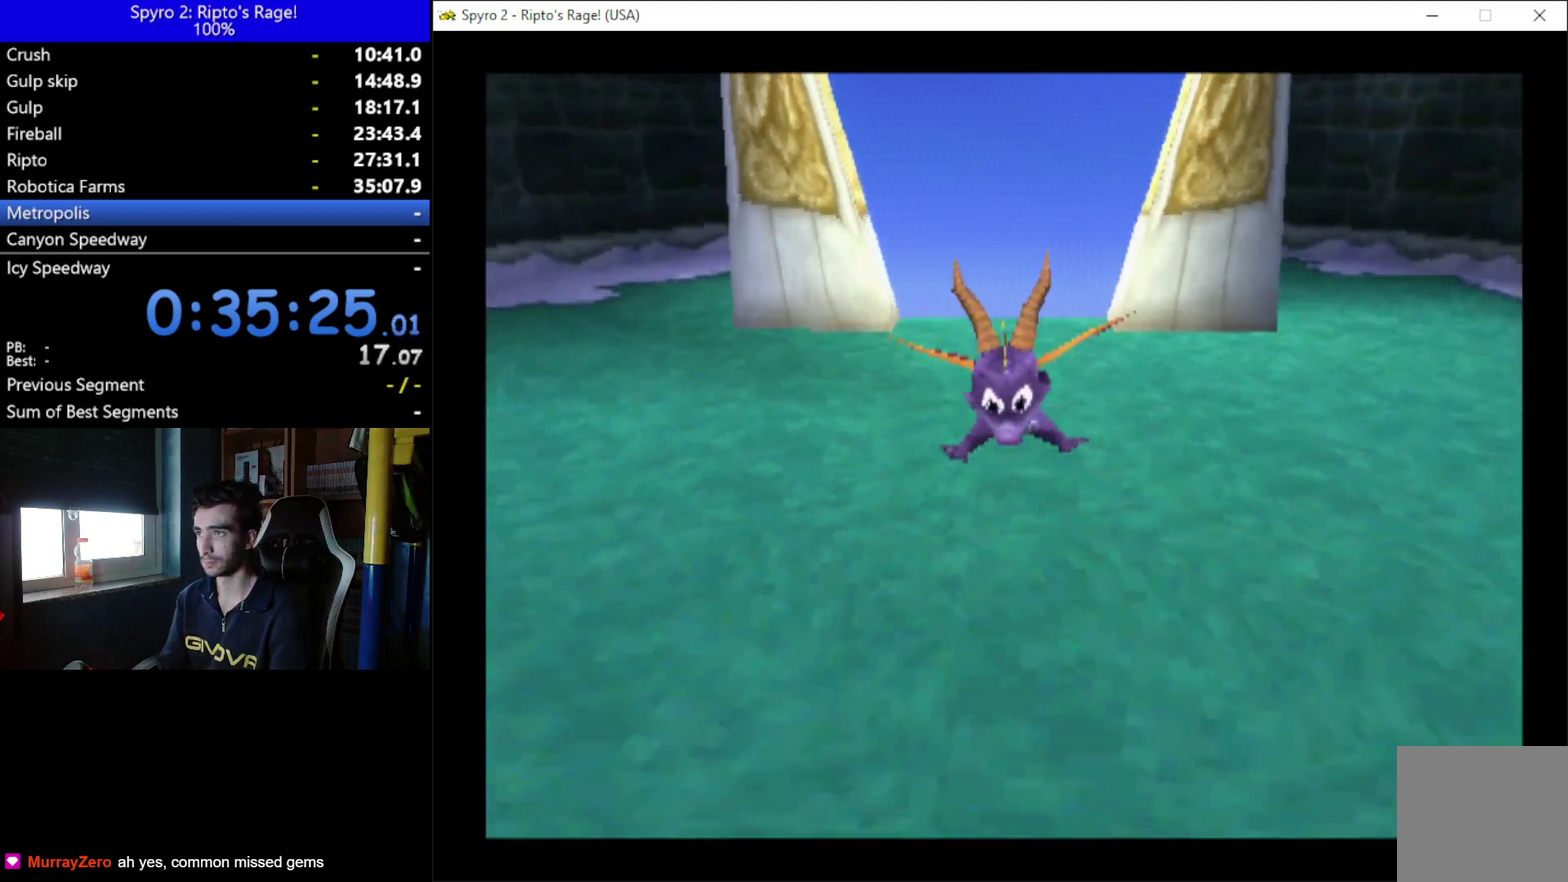
Gameplay with a controller (Xbox layout); each line is a JSON object with the inputs held at the frame after it. "events" lists button and stick changes between this image and that frame as [ms after this image, input, new state], when the widget could be followed in between. Not read: START.
{"buttons": ["DPAD_RIGHT"], "left_stick": "center", "right_stick": "center", "events": [[333, "DPAD_RIGHT", "down"]]}
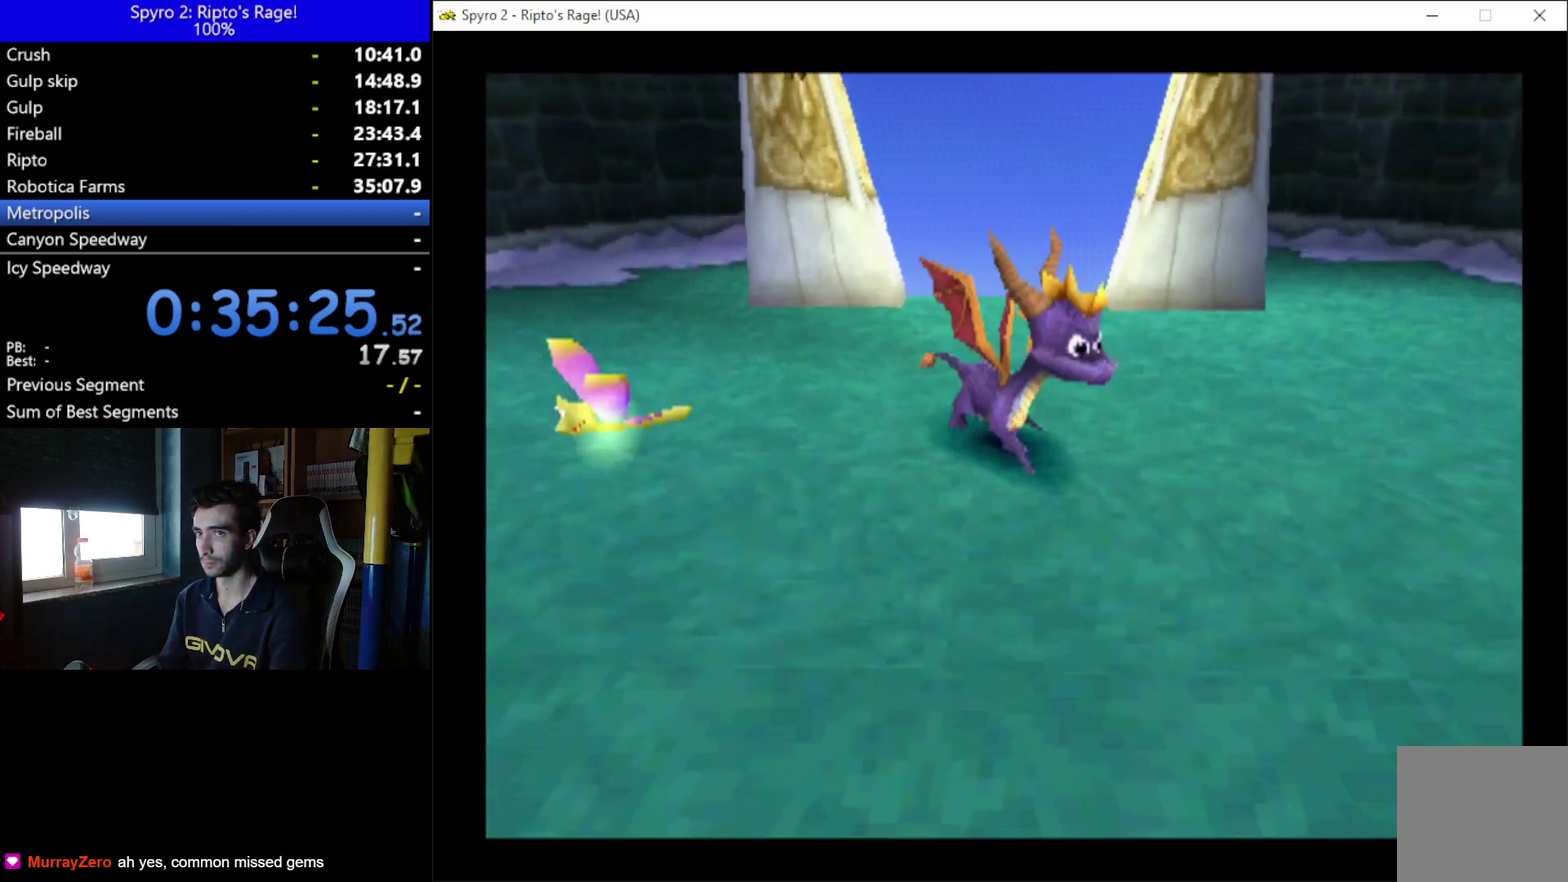
{"buttons": ["DPAD_UP"], "left_stick": "center", "right_stick": "center", "events": [[233, "DPAD_UP", "down"], [300, "DPAD_RIGHT", "up"]]}
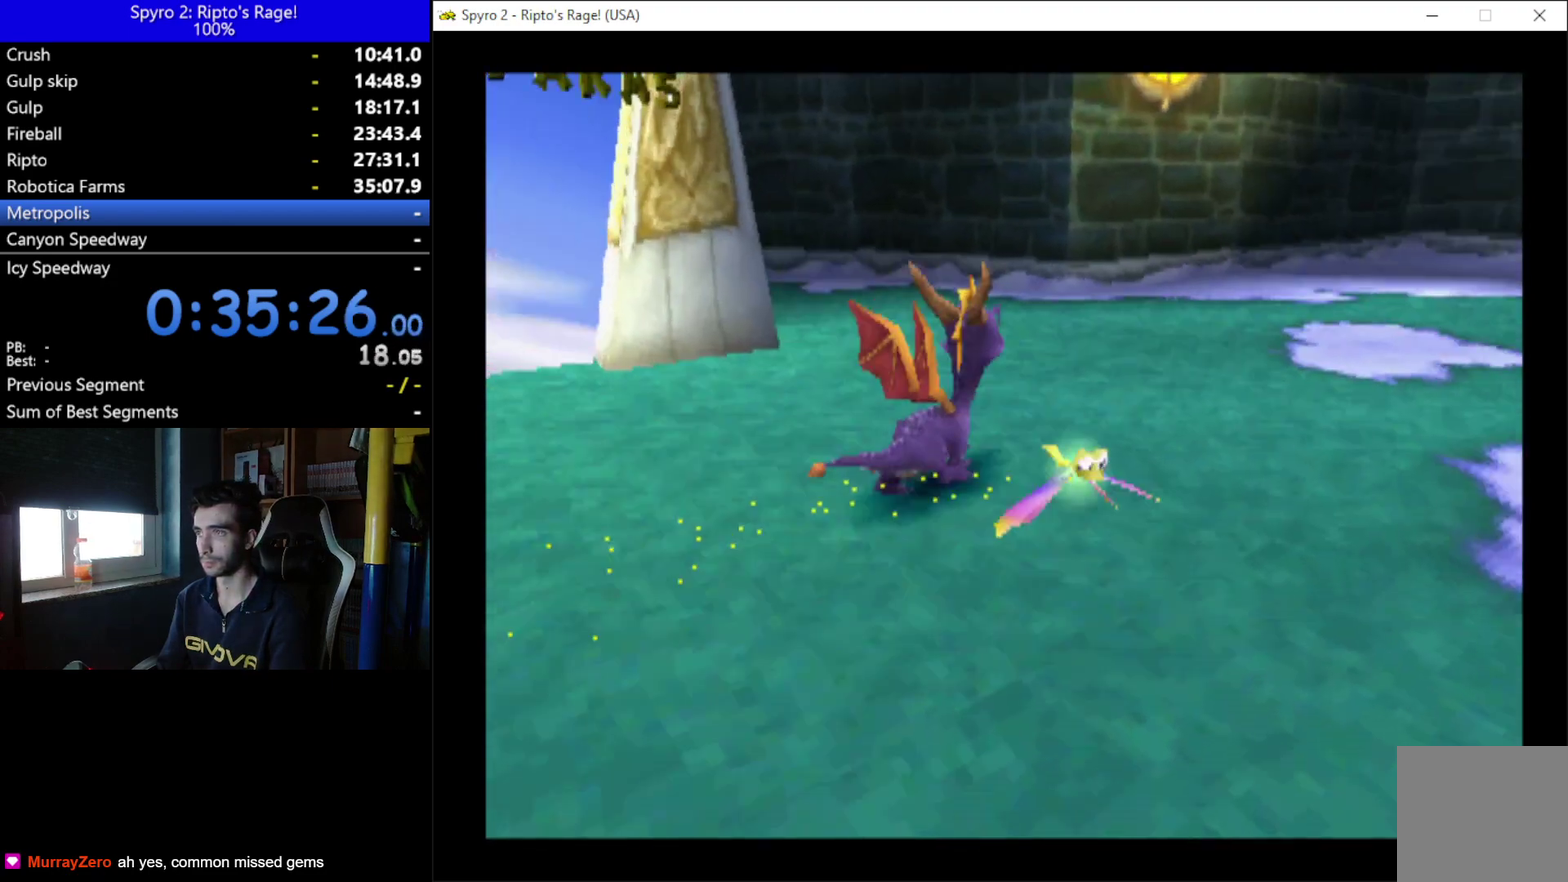
{"buttons": ["X", "DPAD_RIGHT"], "left_stick": "center", "right_stick": "center", "events": [[100, "DPAD_RIGHT", "down"], [200, "DPAD_UP", "up"], [200, "X", "down"]]}
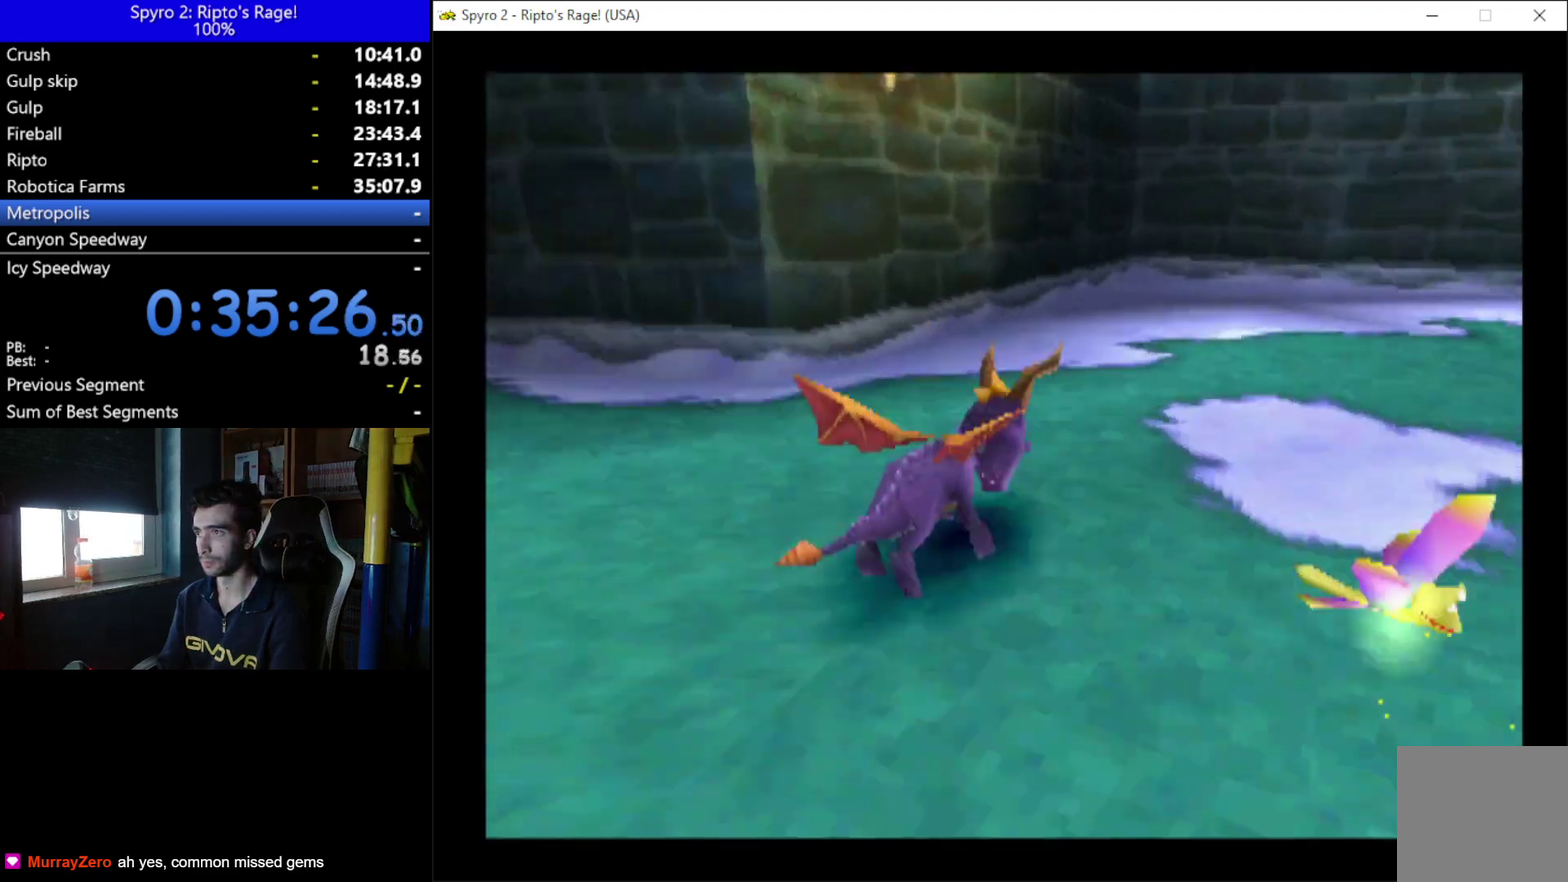
{"buttons": ["X", "DPAD_RIGHT"], "left_stick": "center", "right_stick": "center", "events": []}
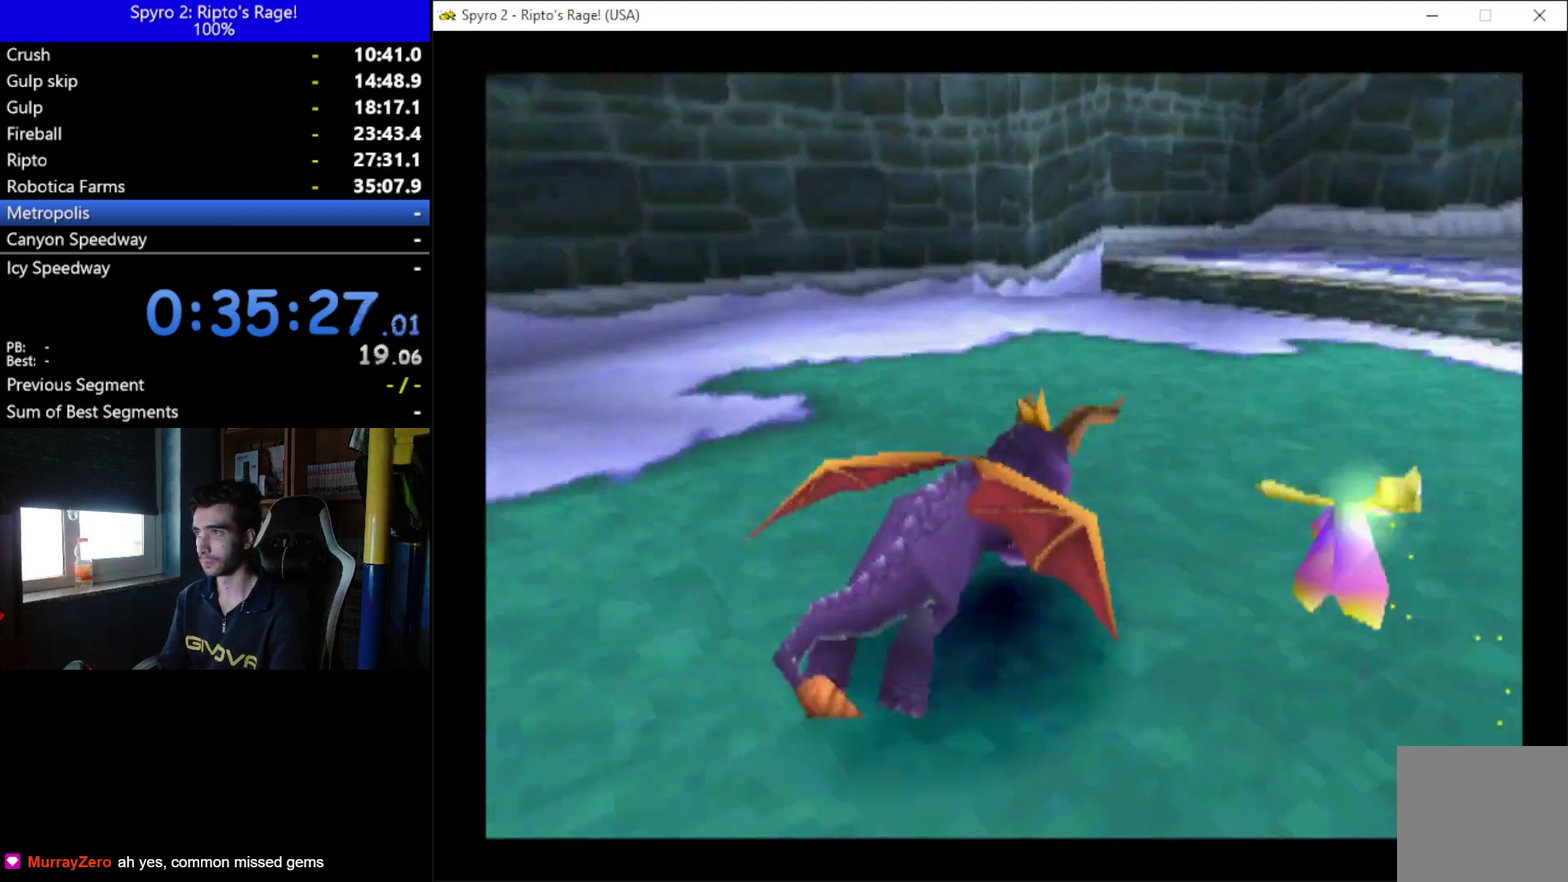
{"buttons": ["A", "X", "DPAD_RIGHT"], "left_stick": "center", "right_stick": "center", "events": [[300, "A", "down"]]}
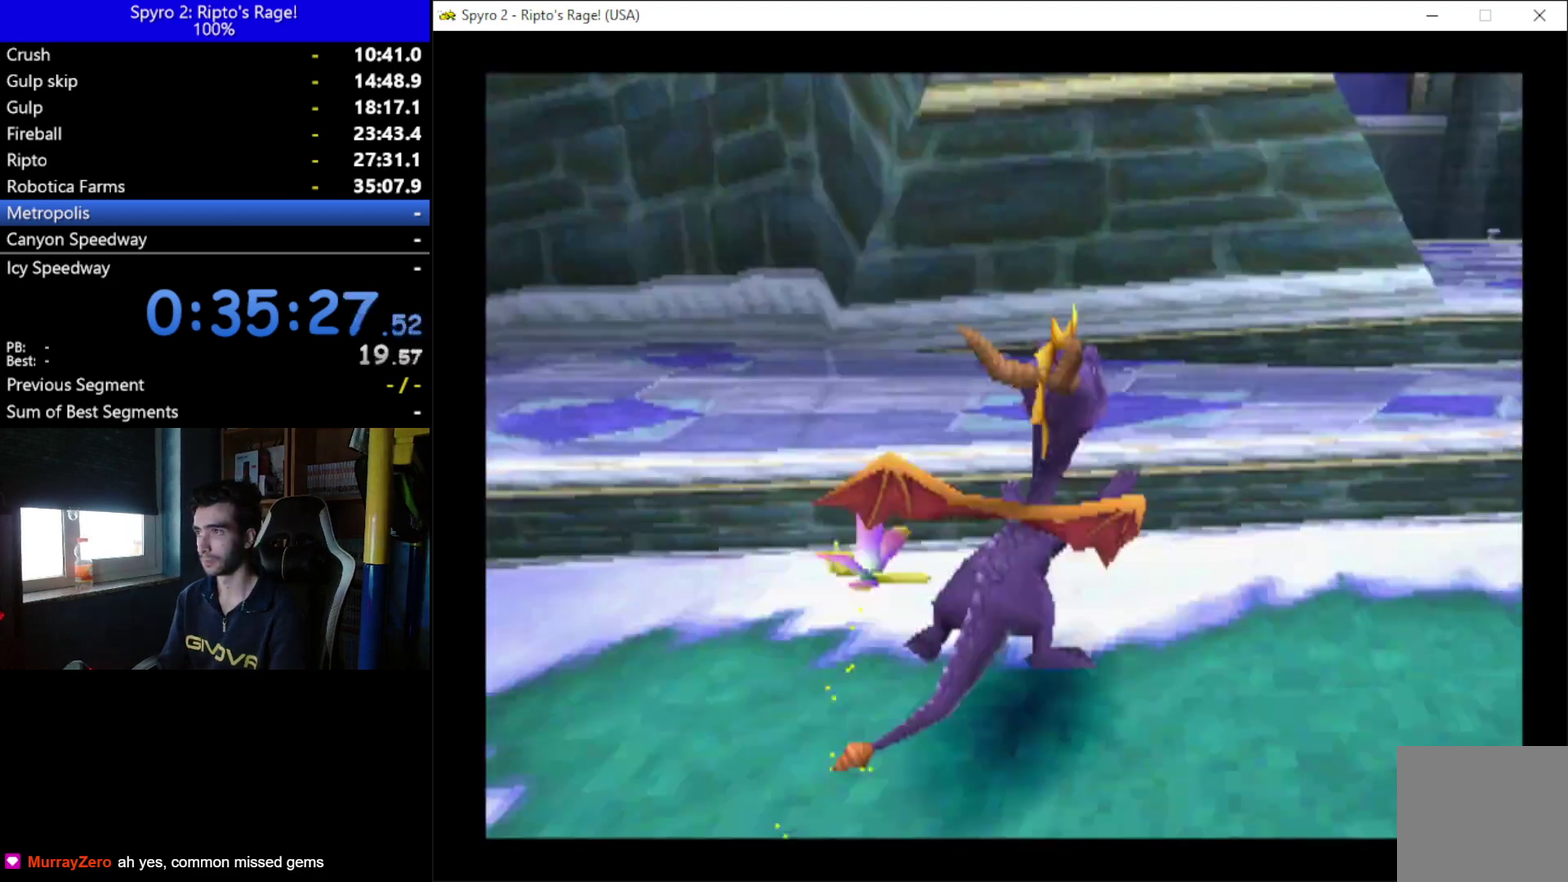
{"buttons": ["X", "DPAD_LEFT"], "left_stick": "center", "right_stick": "center", "events": [[100, "A", "up"], [267, "DPAD_RIGHT", "up"], [500, "DPAD_LEFT", "down"]]}
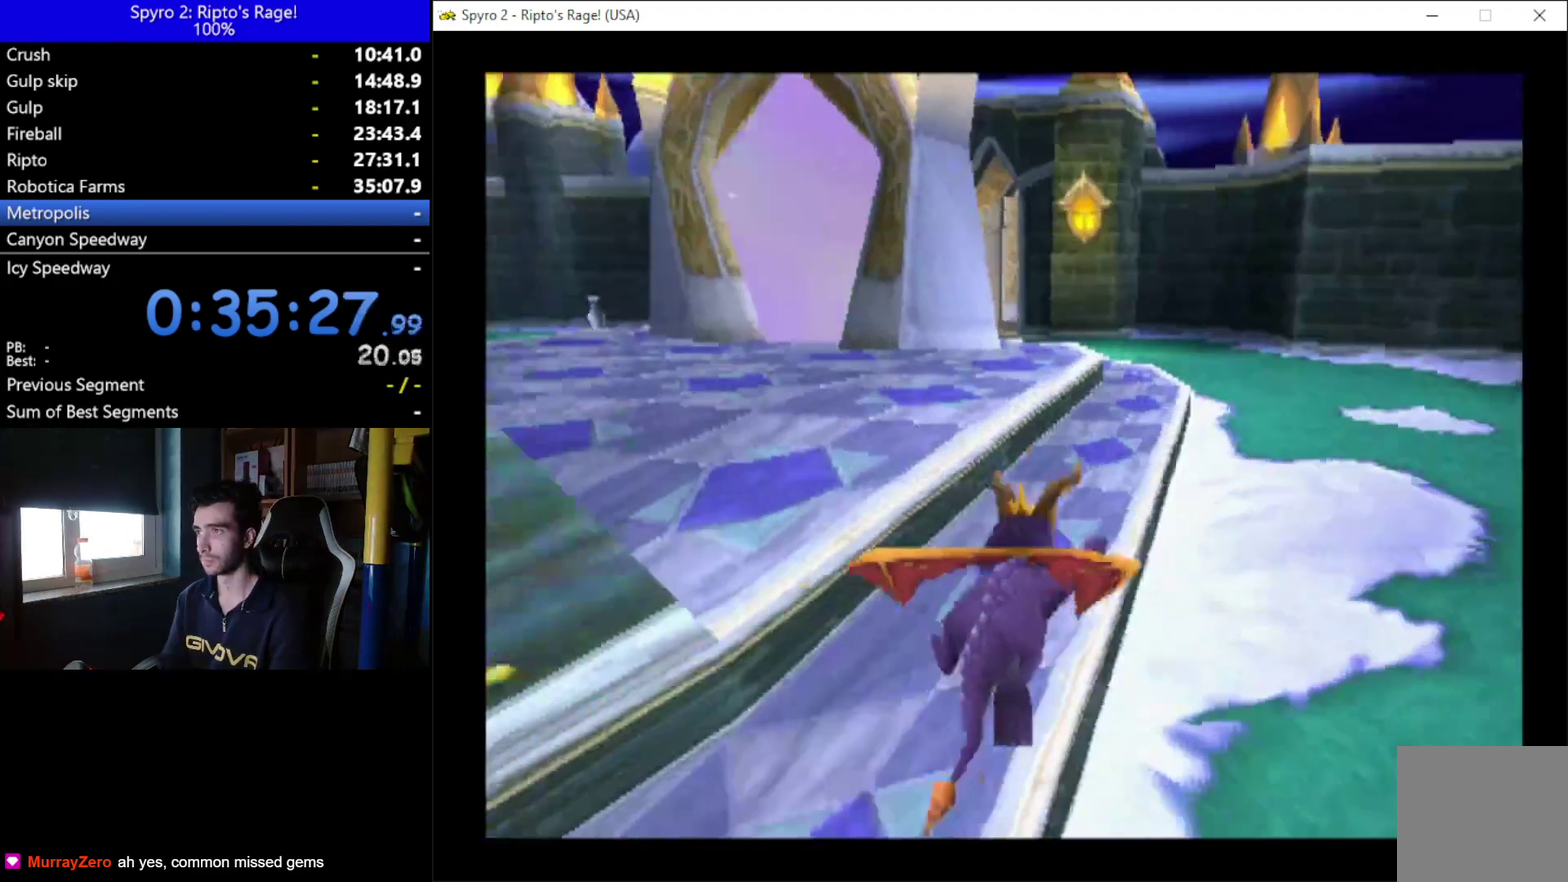
{"buttons": ["X", "DPAD_LEFT"], "left_stick": "center", "right_stick": "center", "events": [[267, "A", "down"], [400, "A", "up"]]}
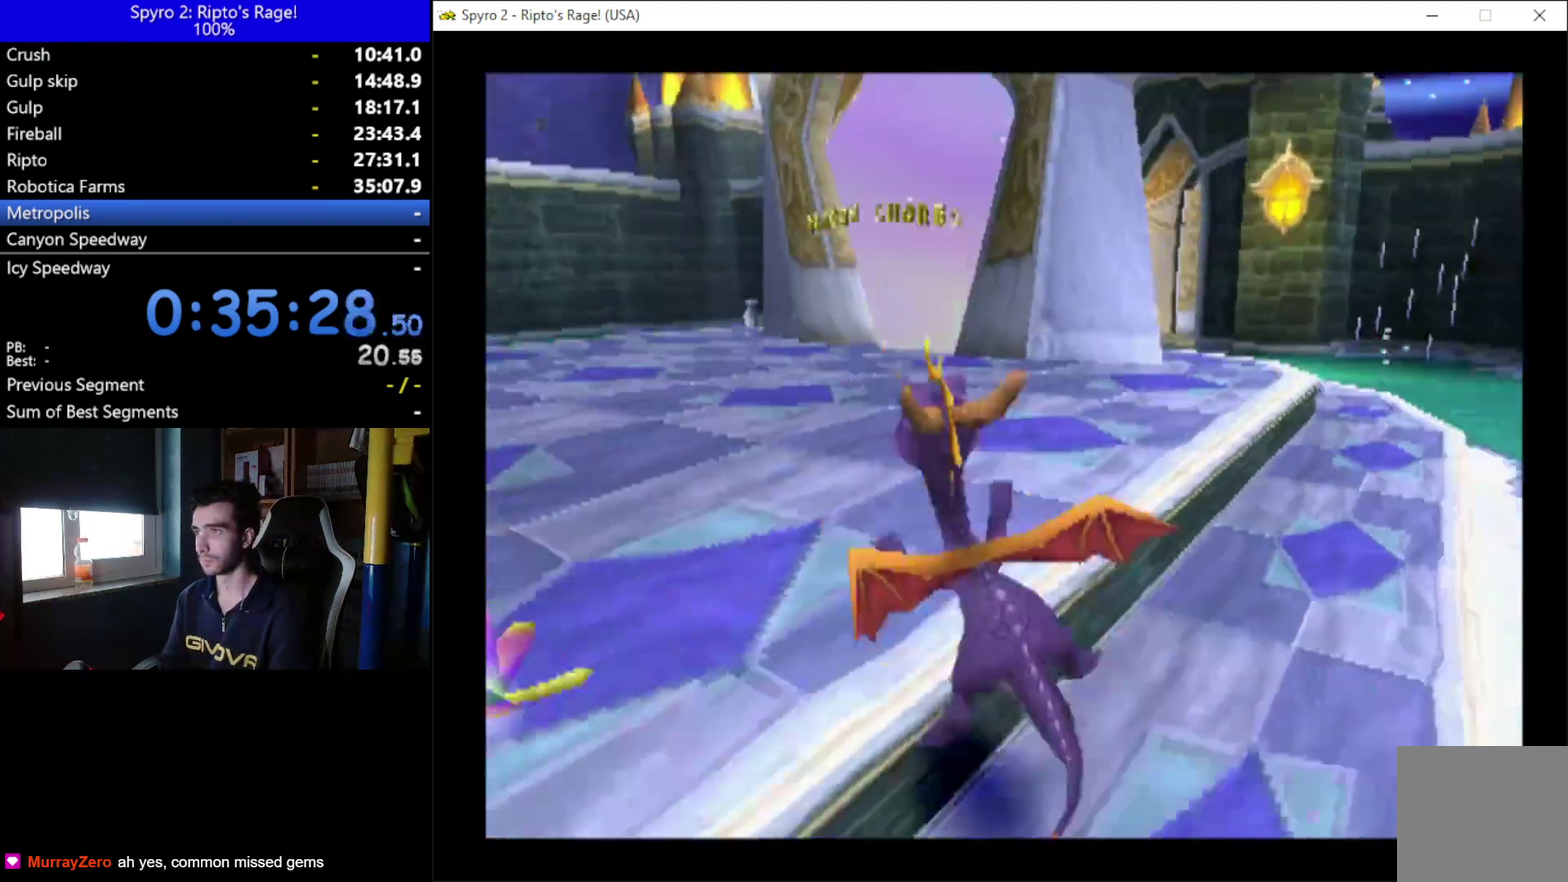
{"buttons": ["X", "DPAD_LEFT"], "left_stick": "center", "right_stick": "center", "events": []}